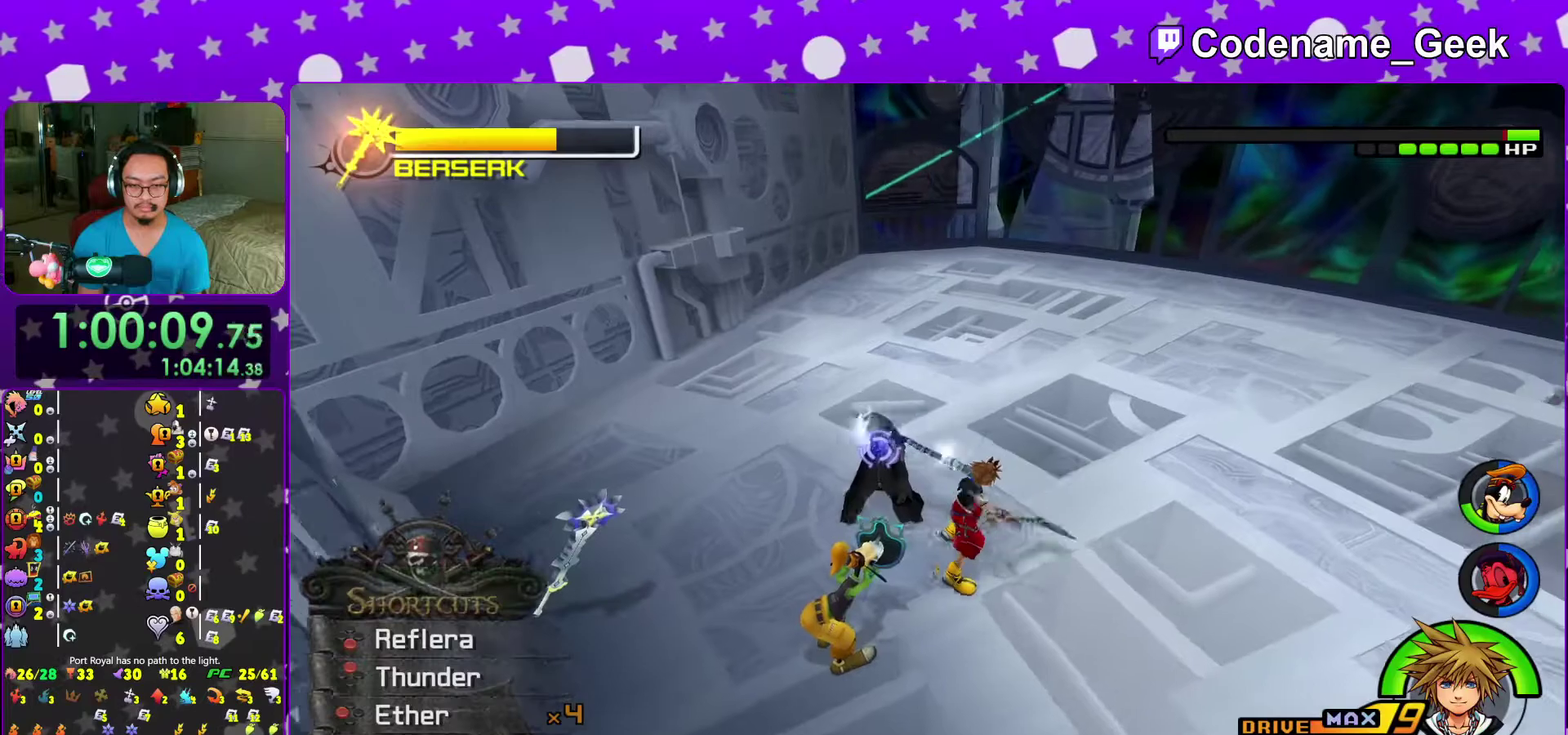
Gameplay with a controller (Nintendo layout); each line is a JSON object with the inputs held at the frame after it (dt_ms = milliseconds from this image to that frame). "events" lists button and stick changes between this image and that frame as [ms after this image, input, new state], when the widget could be followed in between. This overlay highlights the sticks when they move; stick clicks (L3 R3) are not distinguishable. Not read: L3 R3 START.
{"dt_ms": 400, "buttons": ["SELECT"], "left_stick": "center", "right_stick": "left", "events": [[50, "B", "up"], [100, "B", "down"], [250, "B", "up"], [267, "SELECT", "down"], [300, "right_stick", "left"]]}
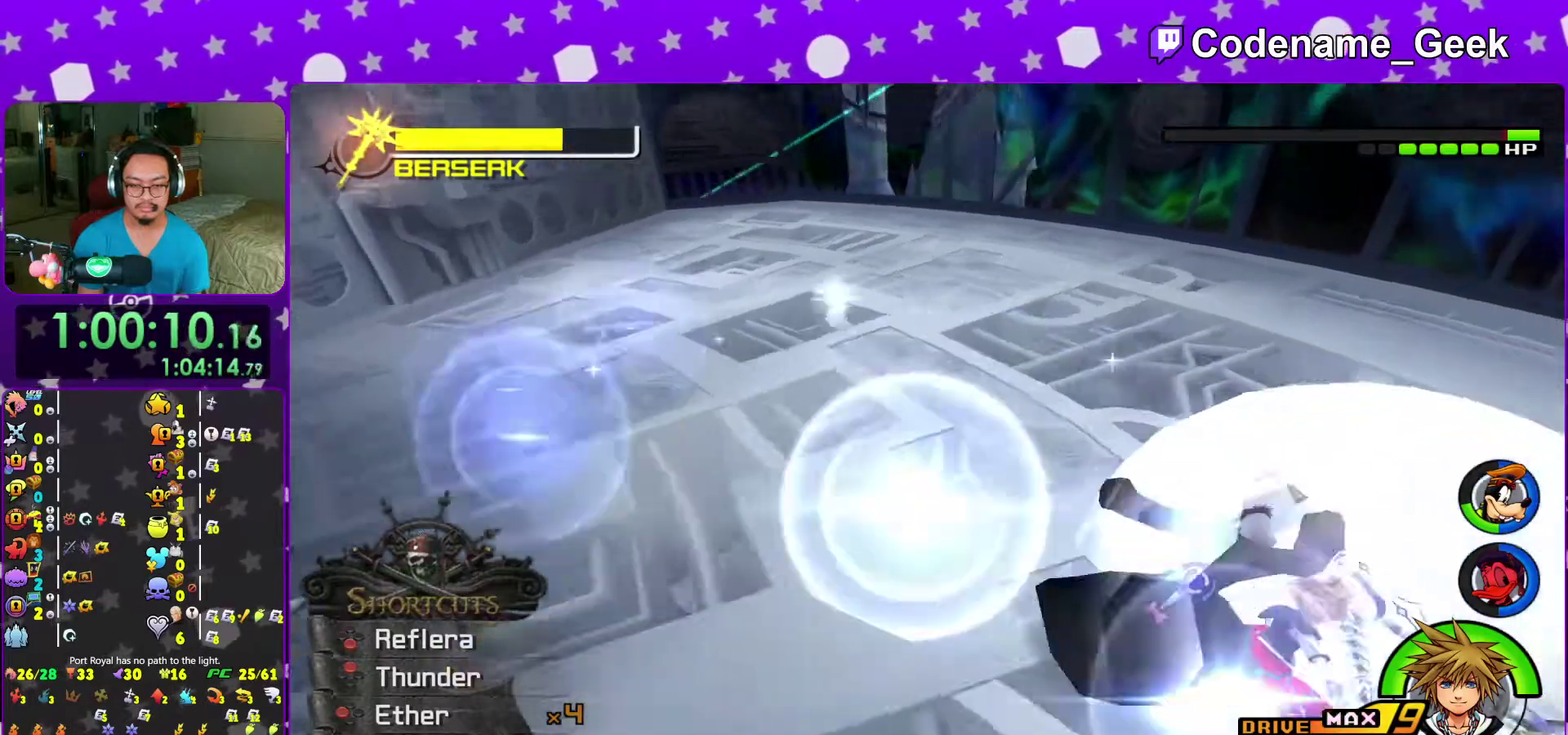
{"dt_ms": 600, "buttons": [], "left_stick": "center", "right_stick": "down", "events": [[67, "right_stick", "center"], [150, "SELECT", "up"], [500, "right_stick", "down"]]}
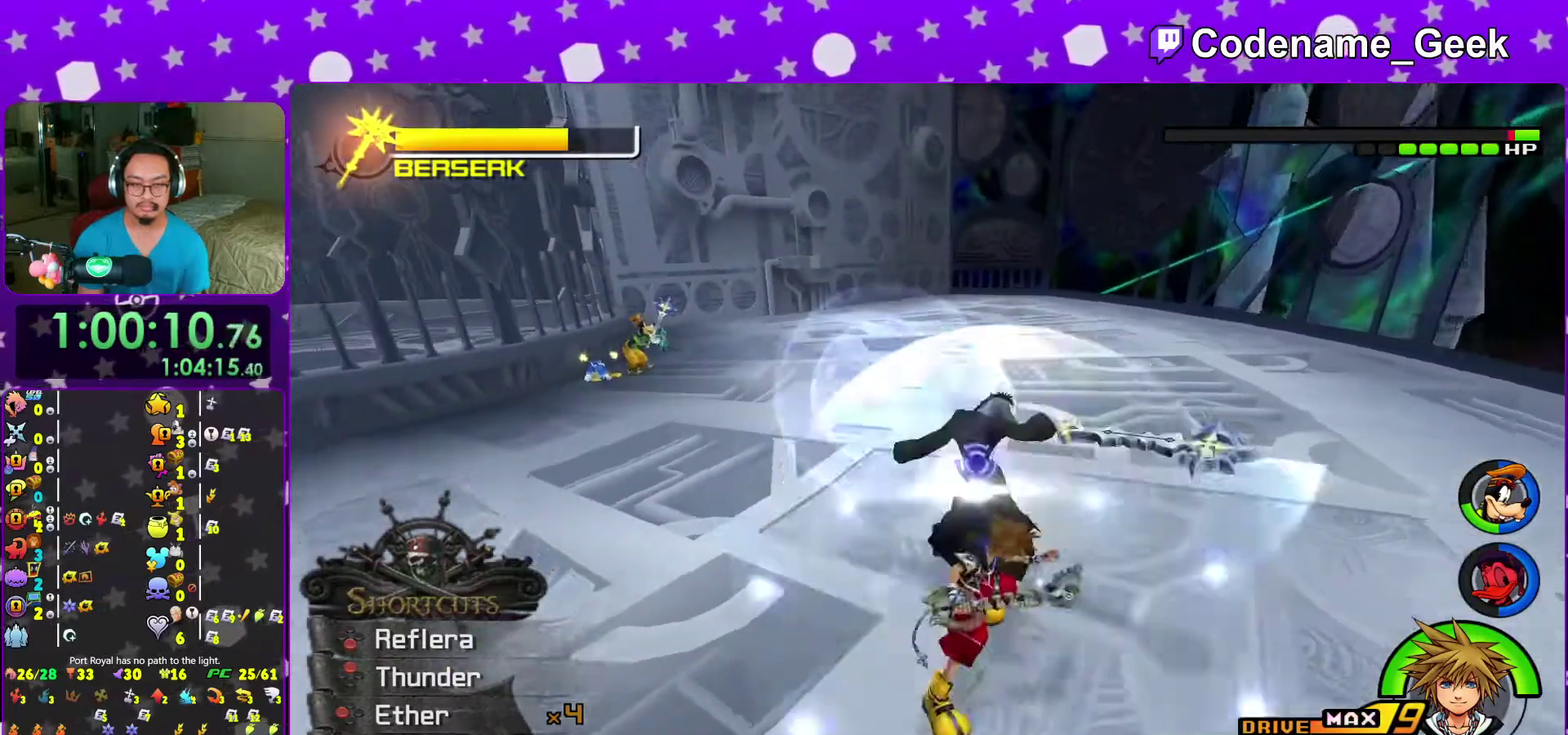
{"dt_ms": 400, "buttons": [], "left_stick": "up-left", "right_stick": "center", "events": [[17, "right_stick", "center"], [83, "right_stick", "down"], [200, "left_stick", "up-left"], [233, "right_stick", "center"]]}
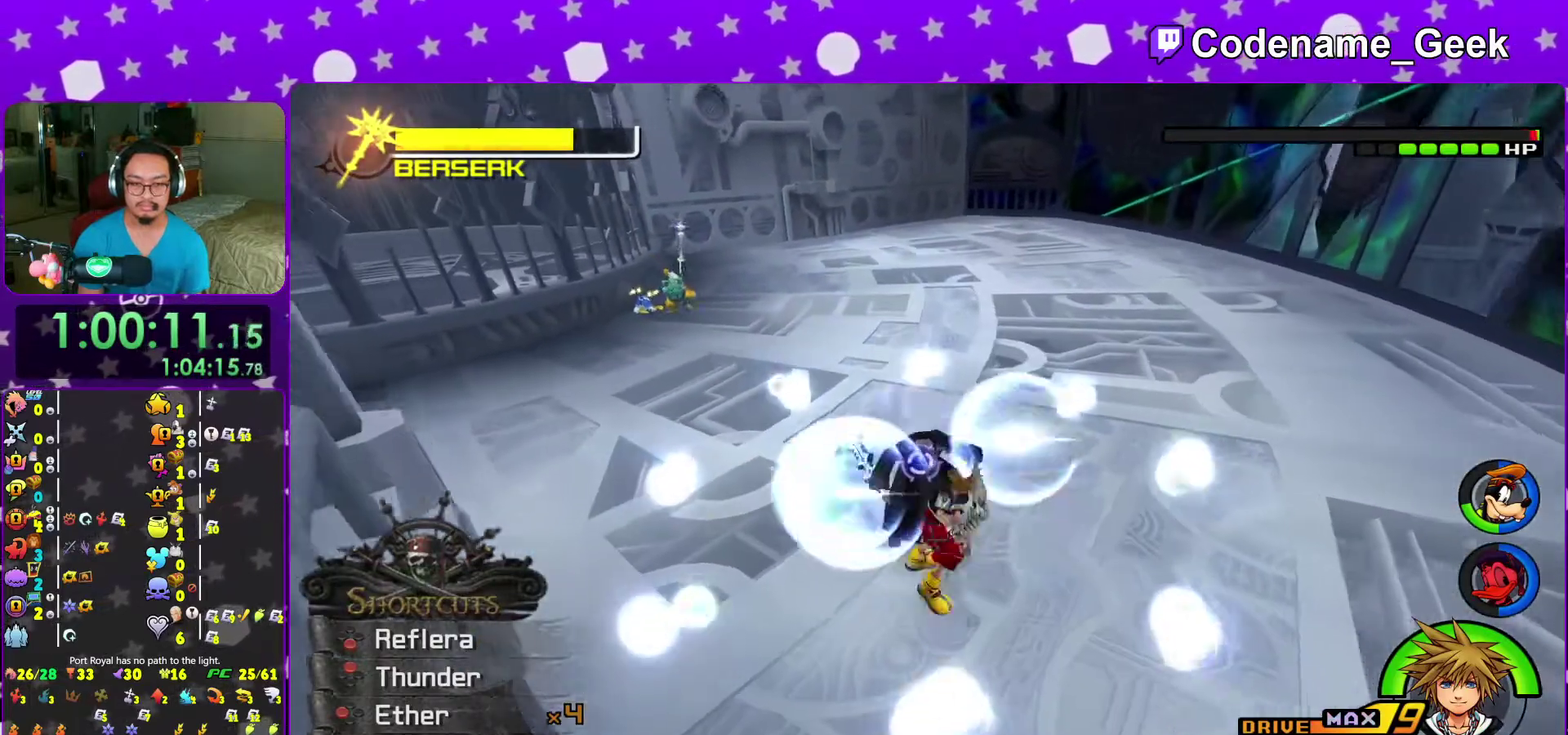
{"dt_ms": 600, "buttons": [], "left_stick": "up-left", "right_stick": "down-left", "events": [[17, "left_stick", "up"], [83, "B", "down"], [150, "left_stick", "up-left"], [167, "B", "up"], [233, "B", "down"], [350, "B", "up"], [467, "right_stick", "down-left"]]}
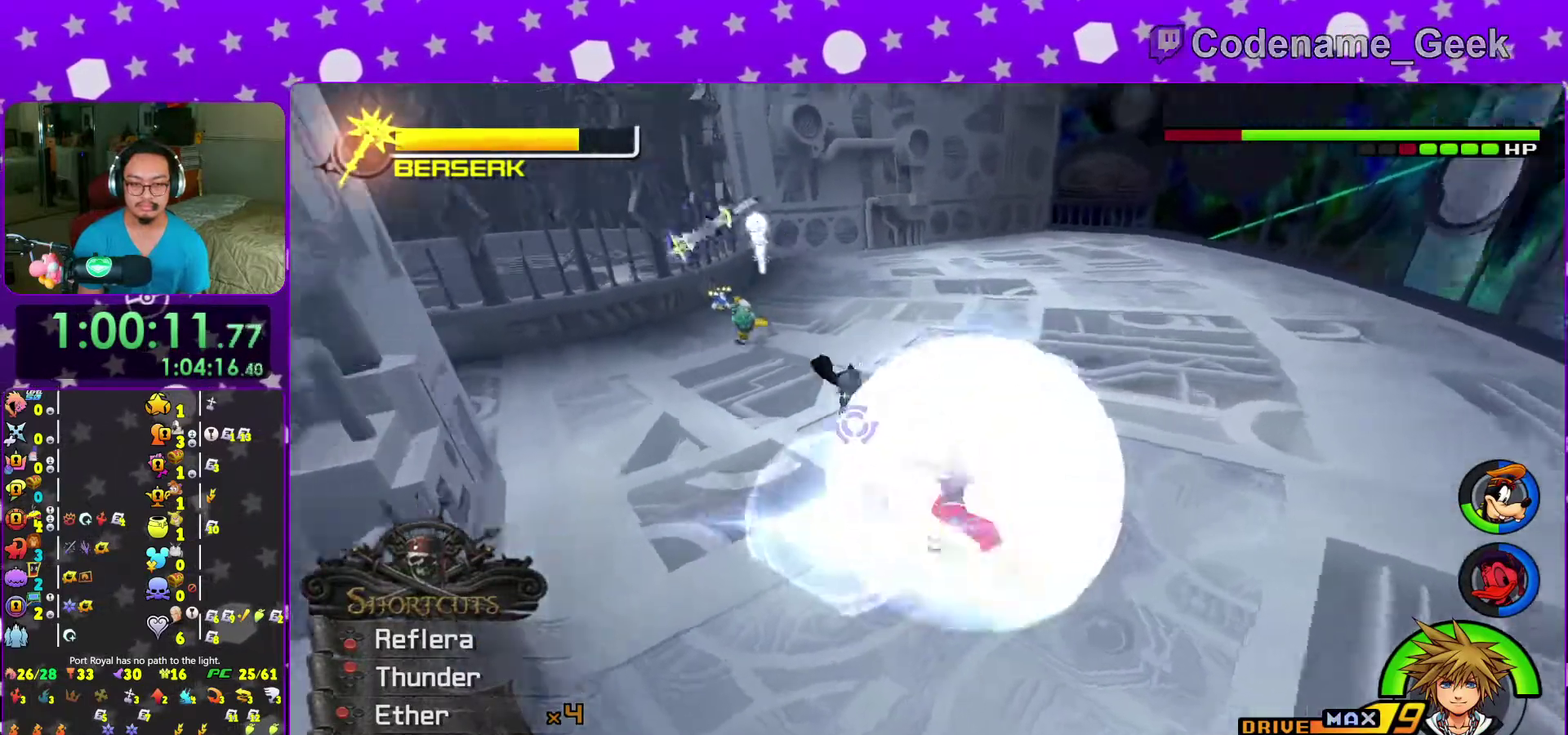
{"dt_ms": 400, "buttons": [], "left_stick": "up-left", "right_stick": "center", "events": [[83, "right_stick", "left"], [133, "right_stick", "down-left"], [250, "right_stick", "center"]]}
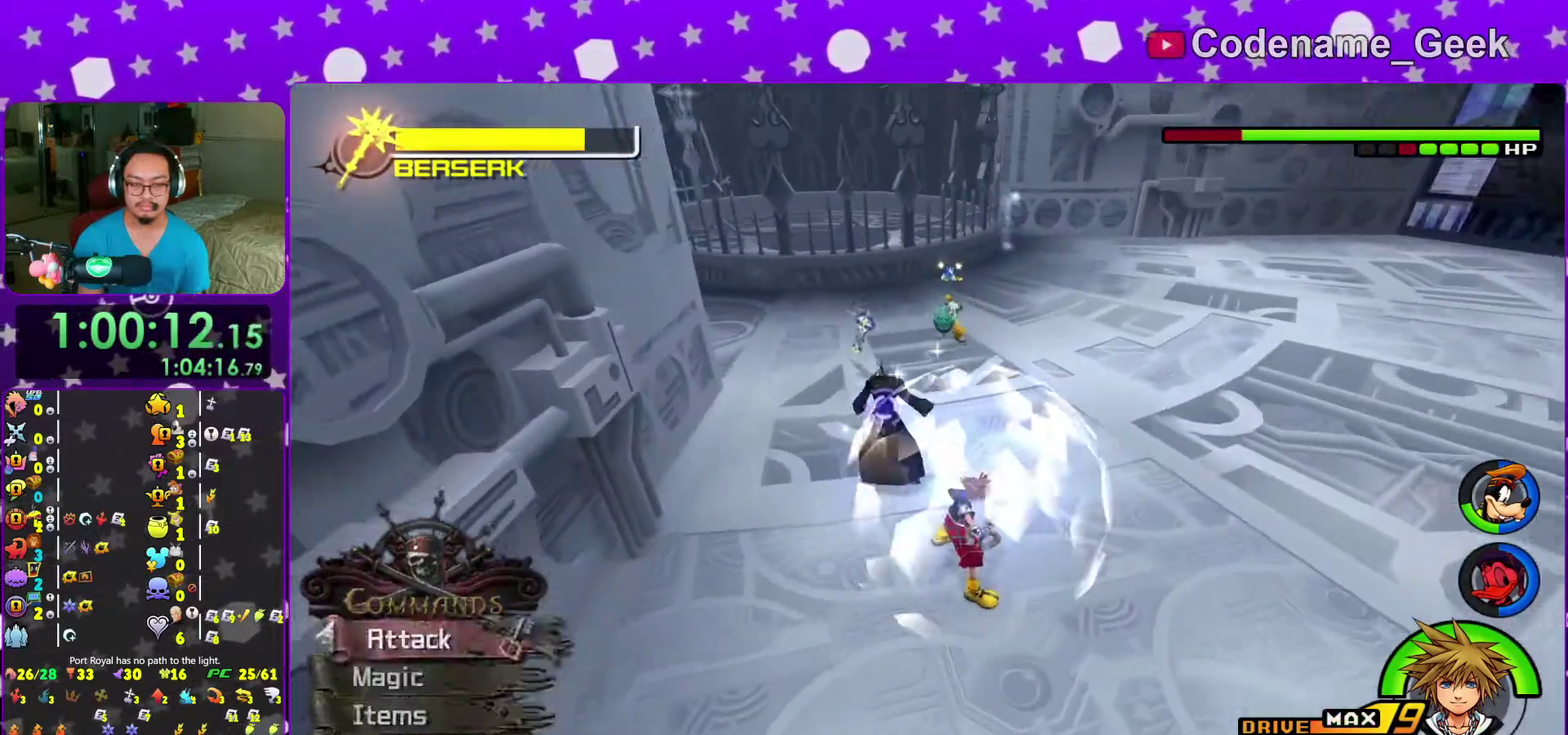
{"dt_ms": 600, "buttons": [], "left_stick": "up-left", "right_stick": "center", "events": [[167, "right_stick", "down"], [267, "right_stick", "center"], [317, "right_stick", "down"], [483, "right_stick", "right"], [533, "right_stick", "center"]]}
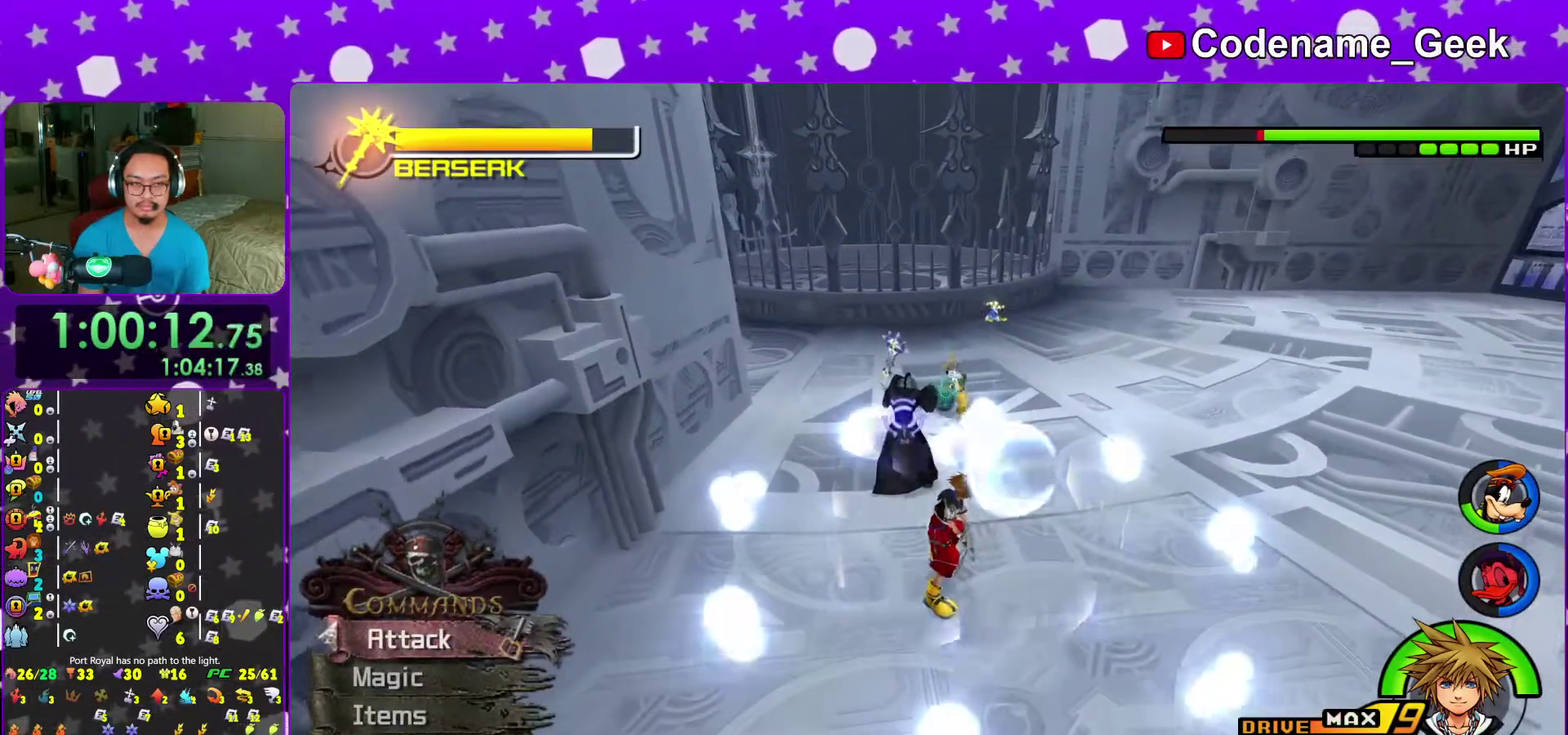
{"dt_ms": 400, "buttons": [], "left_stick": "up-left", "right_stick": "center", "events": [[250, "B", "down"], [300, "B", "up"]]}
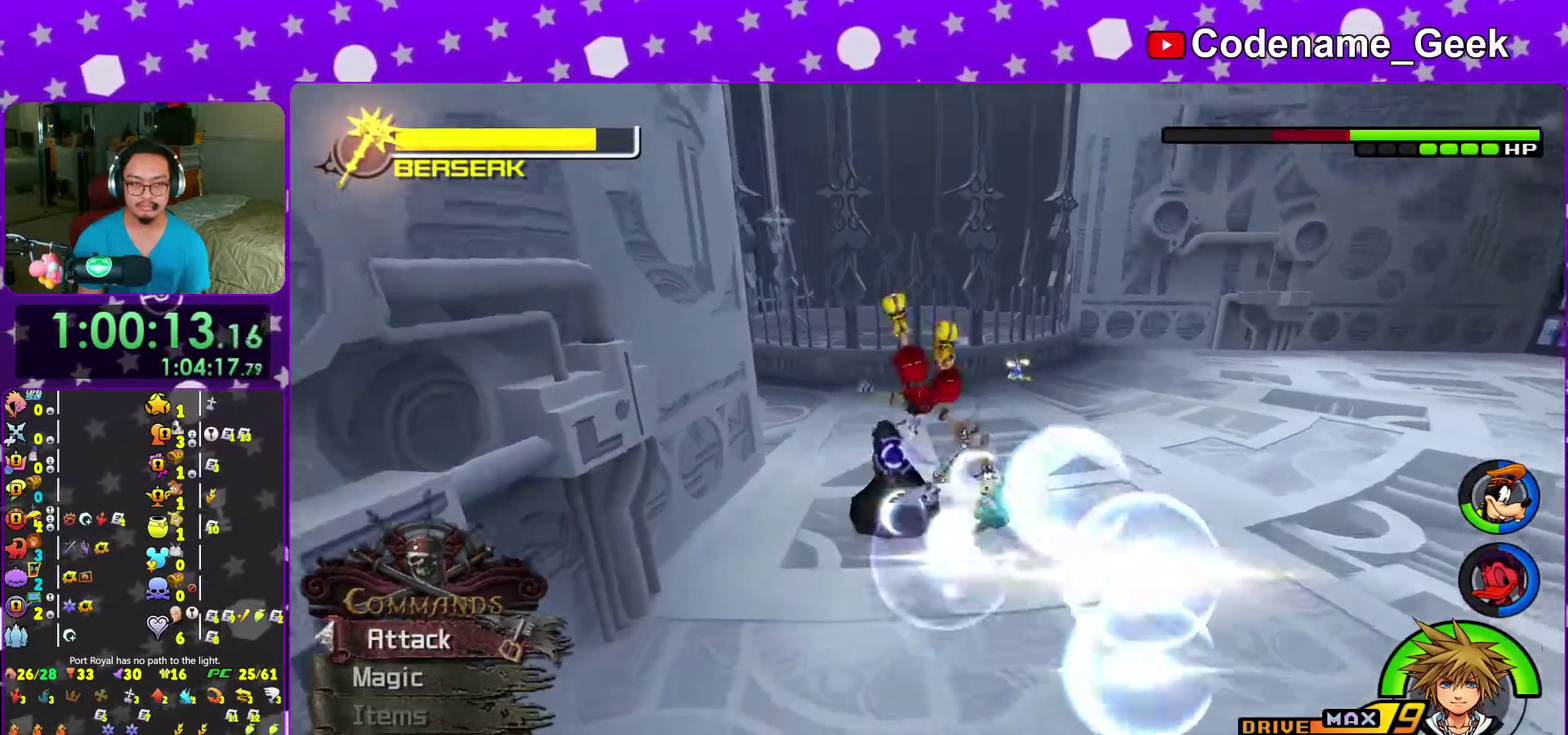
{"dt_ms": 500, "buttons": [], "left_stick": "center", "right_stick": "center"}
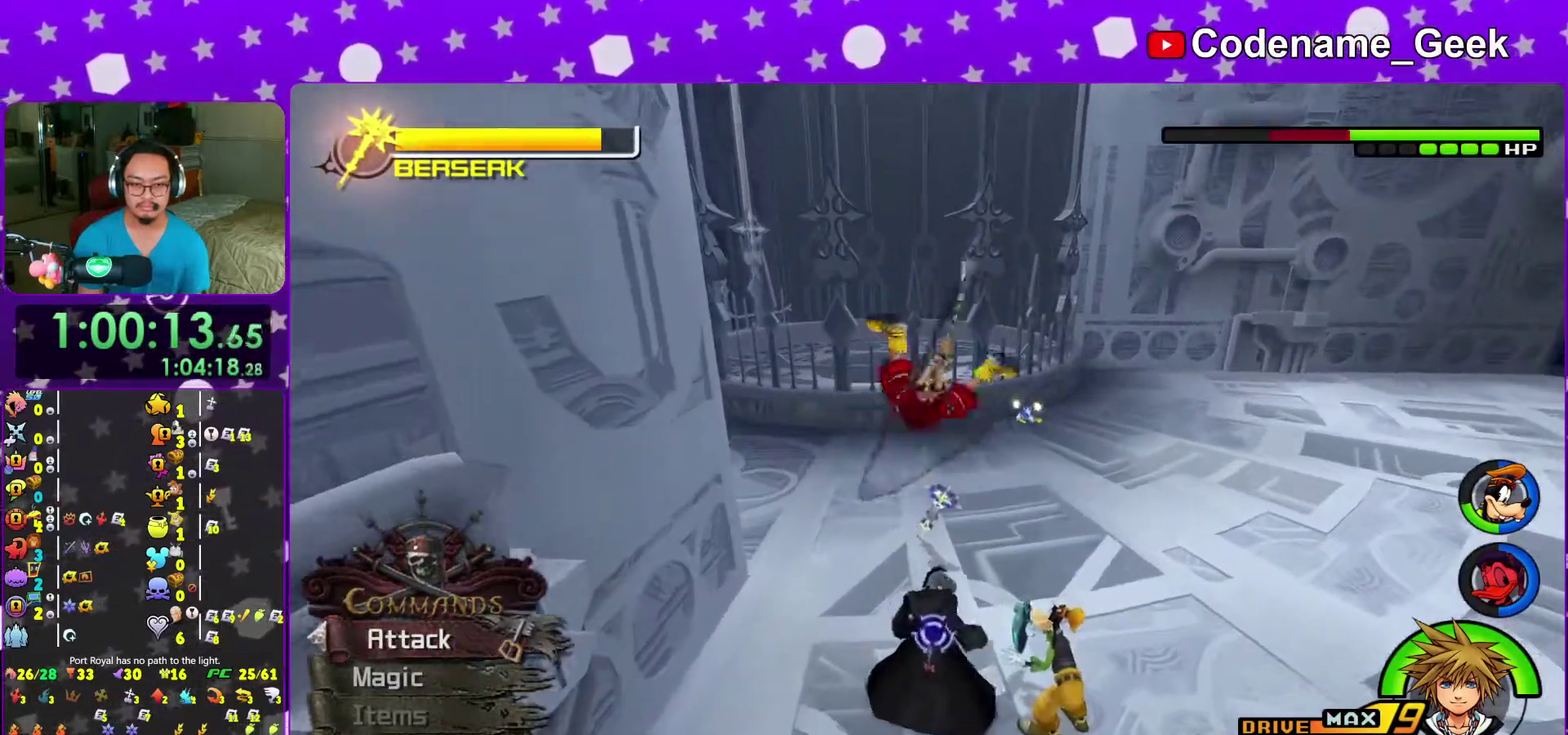
{"dt_ms": 500, "buttons": [], "left_stick": "left", "right_stick": "center"}
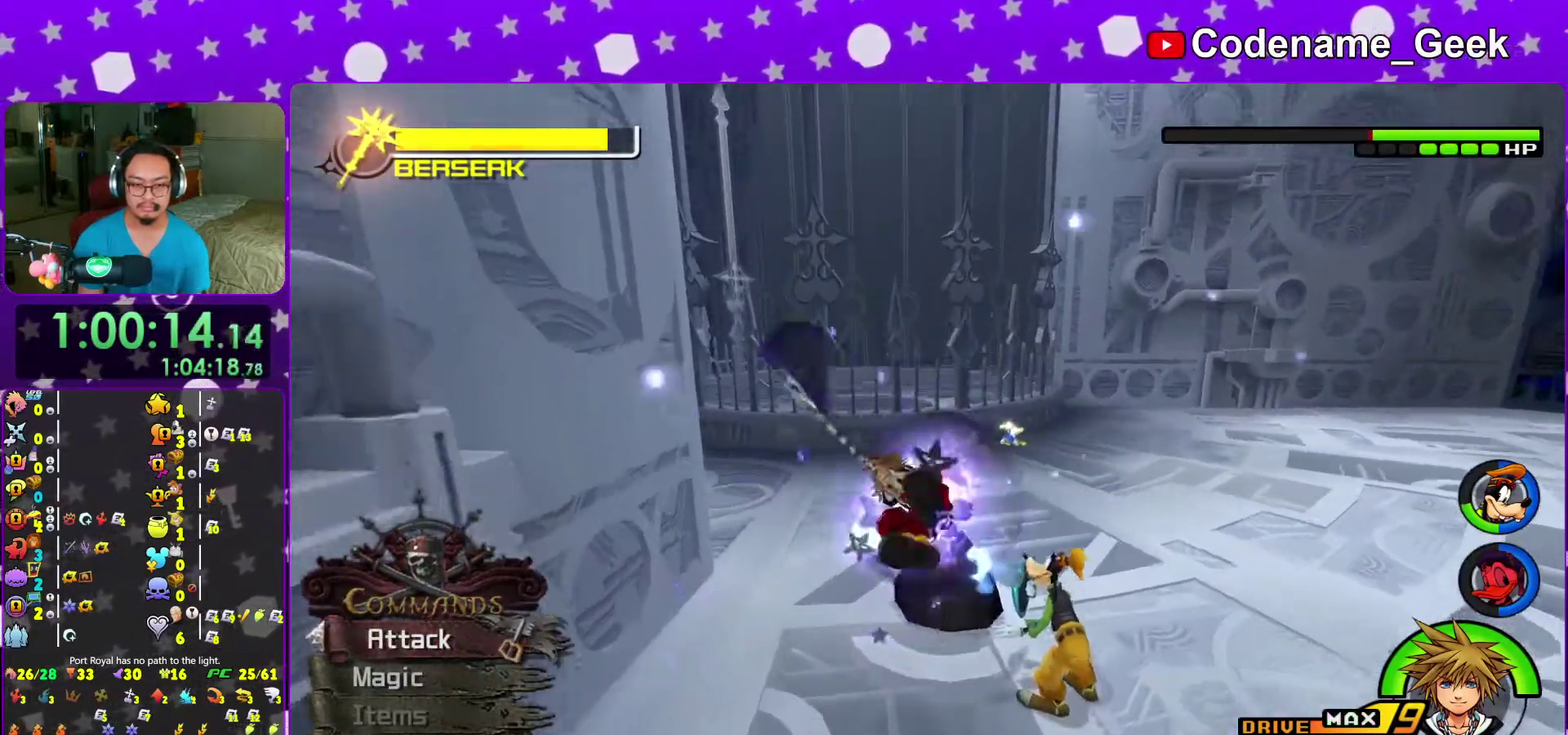
{"dt_ms": 500, "buttons": [], "left_stick": "up-left", "right_stick": "down", "events": [[50, "right_stick", "down-right"], [183, "left_stick", "down-left"], [183, "right_stick", "center"], [267, "right_stick", "down"], [383, "left_stick", "left"], [467, "left_stick", "up-left"]]}
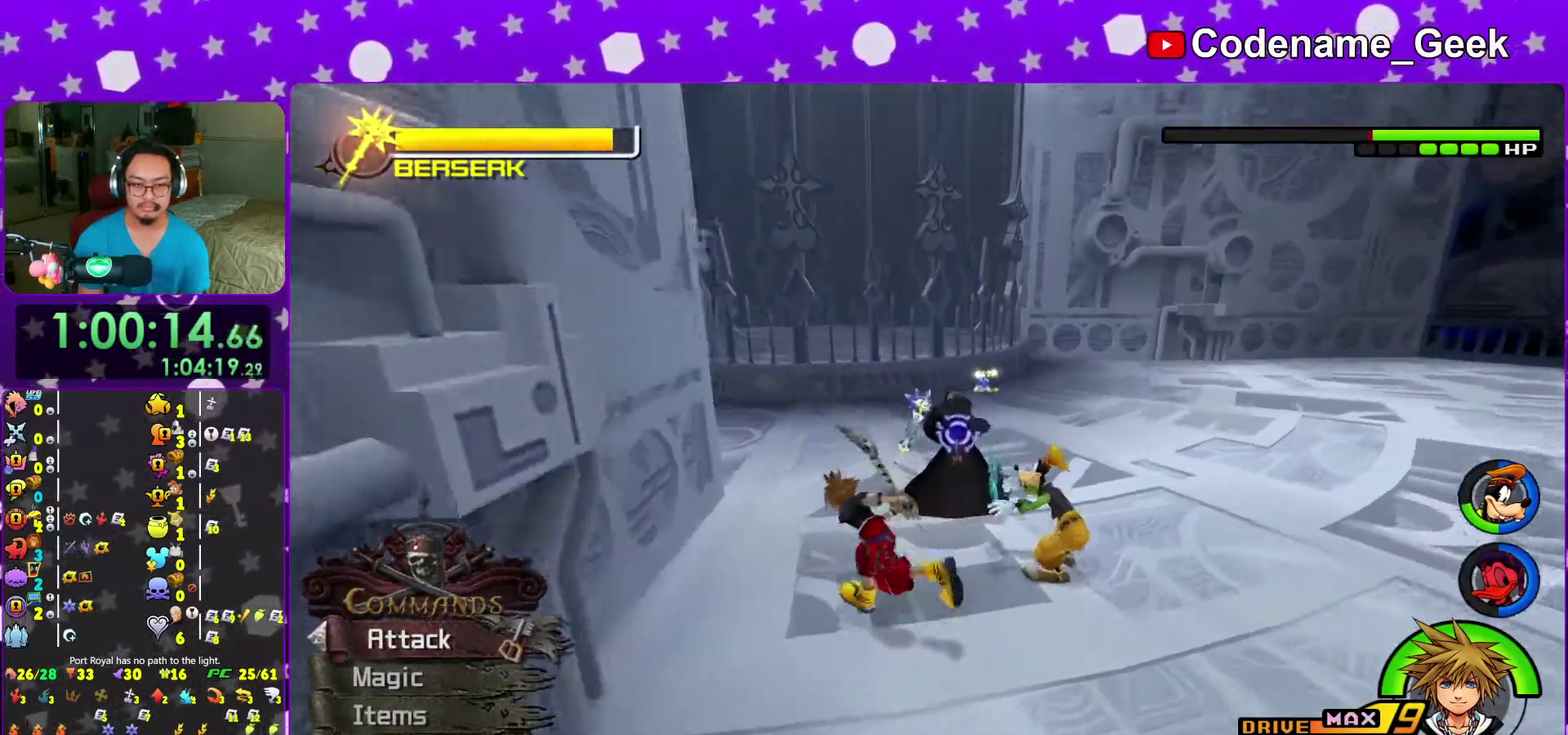
{"dt_ms": 500, "buttons": [], "left_stick": "up", "right_stick": "down-right", "events": [[217, "right_stick", "center"], [300, "left_stick", "up"], [350, "right_stick", "down-right"]]}
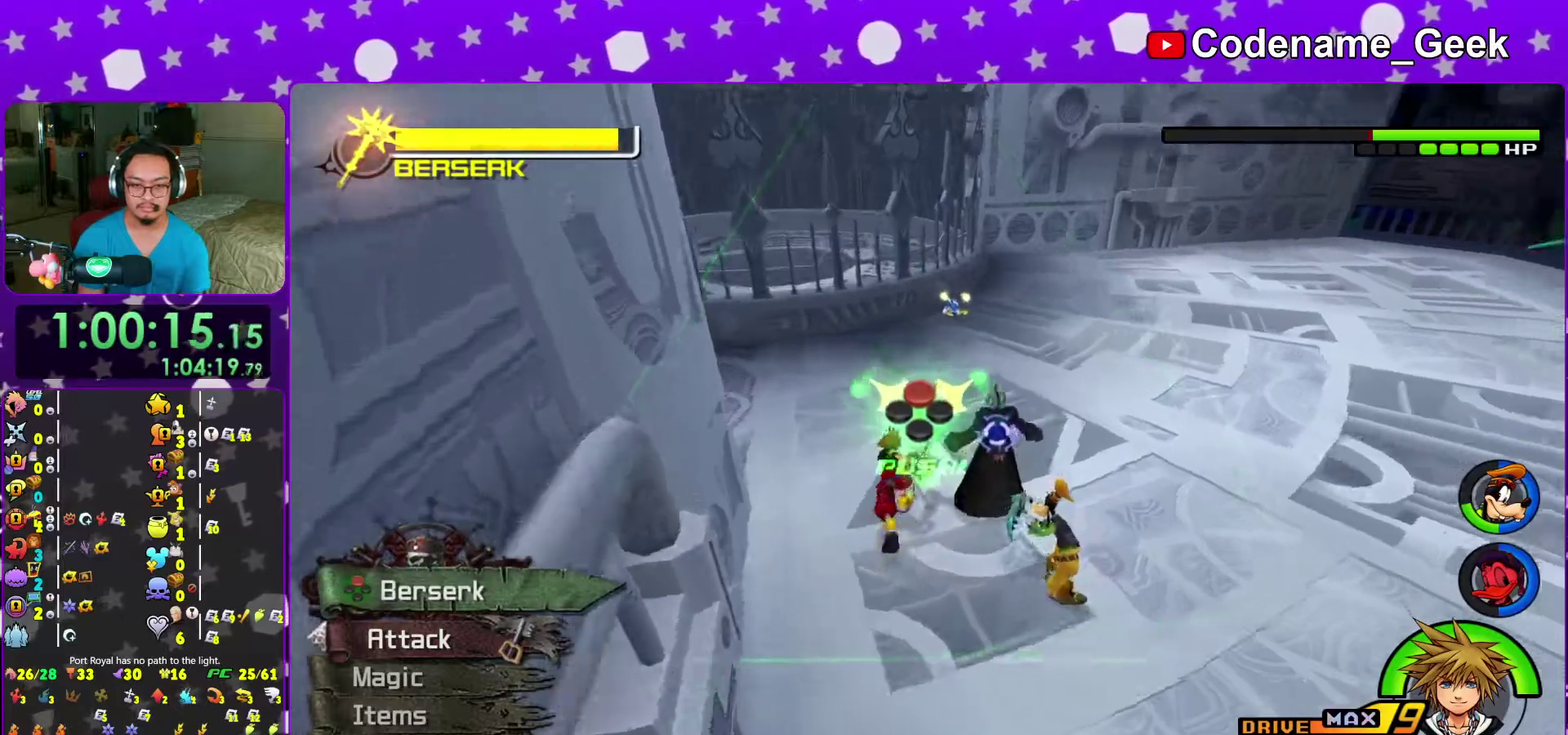
{"dt_ms": 500, "buttons": [], "left_stick": "center", "right_stick": "center", "events": [[100, "right_stick", "center"], [233, "left_stick", "up-right"], [467, "left_stick", "center"]]}
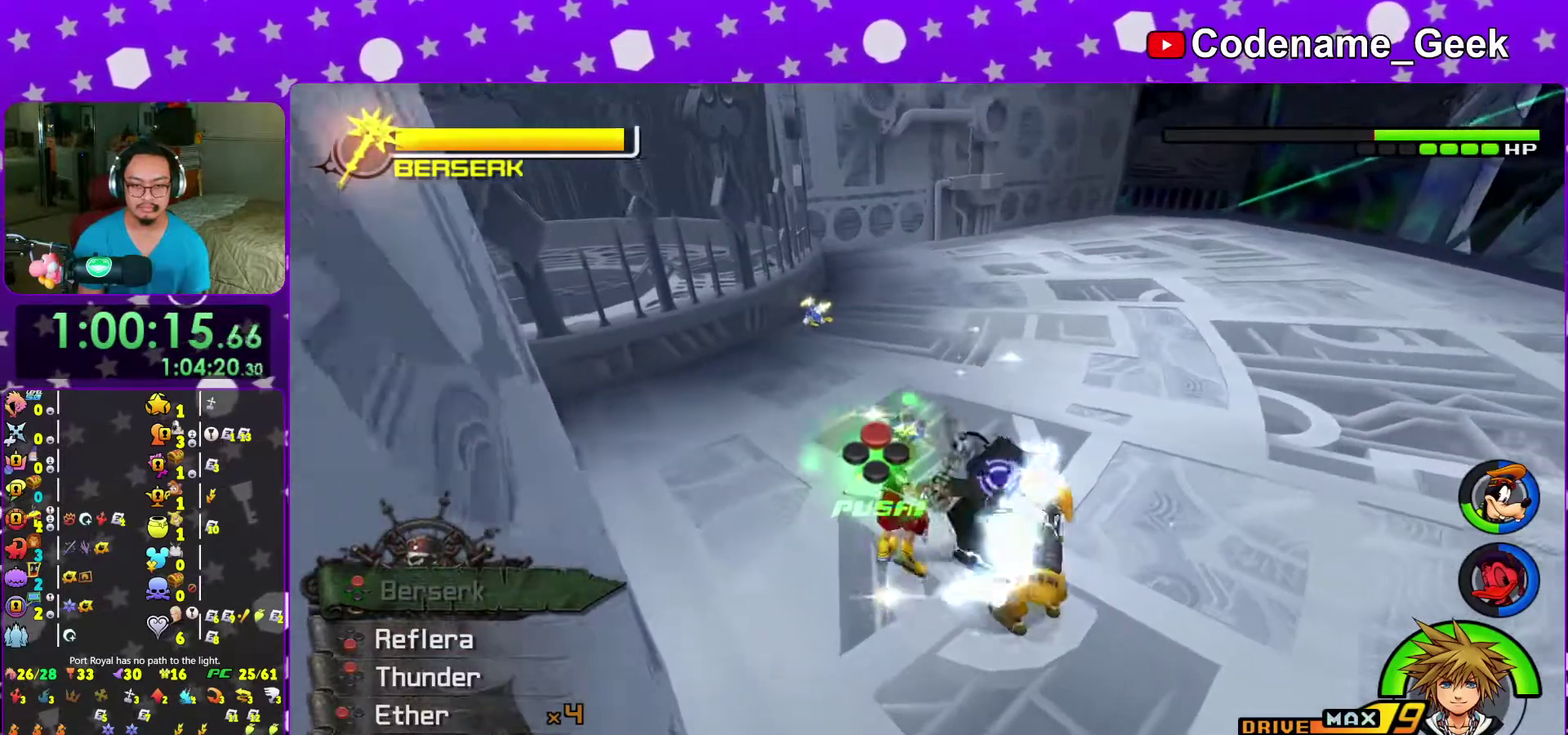
{"dt_ms": 500, "buttons": ["X"], "left_stick": "center", "right_stick": "down-right", "events": [[217, "B", "down"], [317, "B", "up"], [367, "left_stick", "up"], [417, "X", "down"], [500, "left_stick", "center"], [500, "right_stick", "down-right"]]}
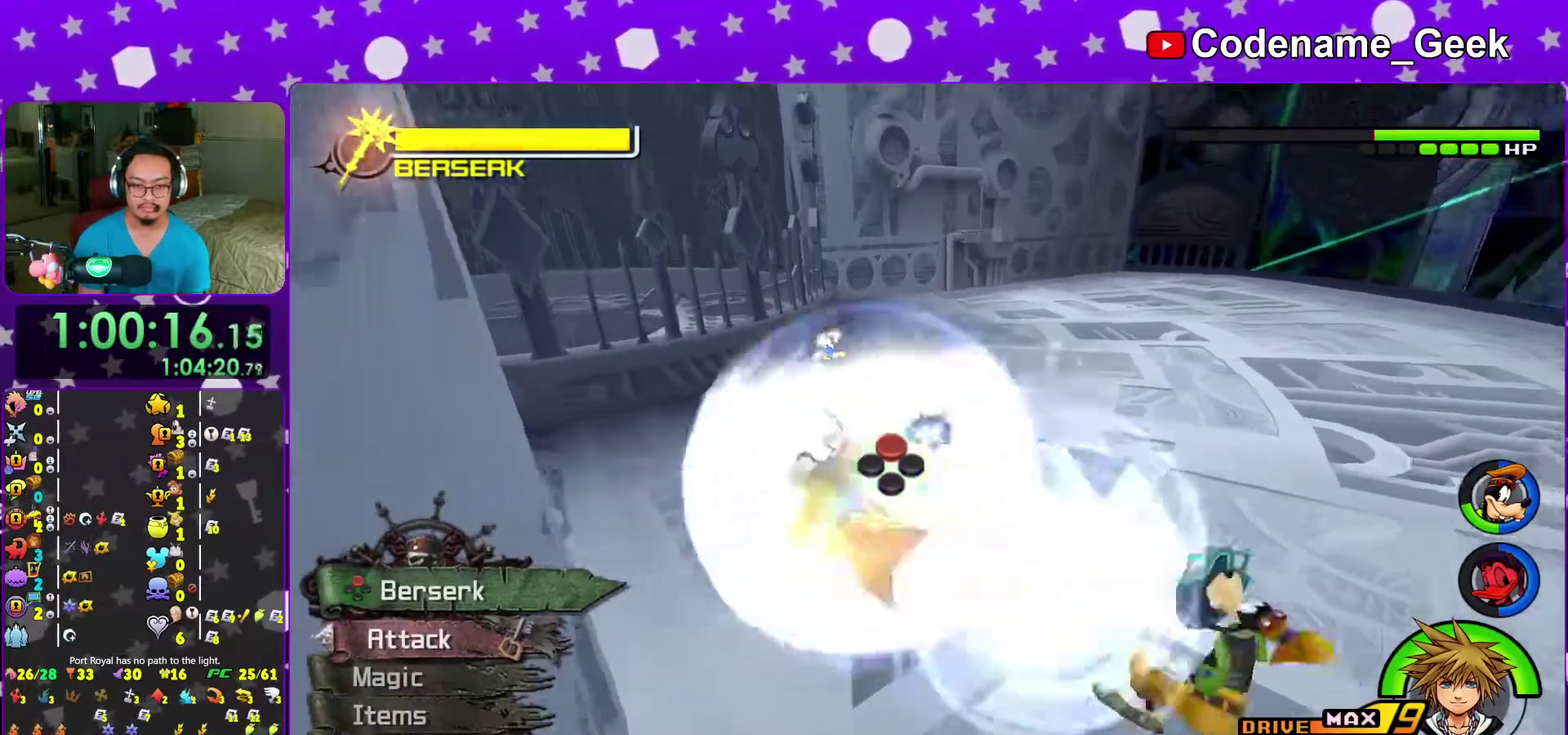
{"dt_ms": 600, "buttons": [], "left_stick": "down-left", "right_stick": "down-left", "events": [[33, "X", "up"], [100, "SELECT", "down"], [100, "X", "down"], [133, "right_stick", "center"], [150, "SELECT", "up"], [150, "left_stick", "right"], [183, "X", "up"], [233, "X", "down"], [350, "X", "up"], [350, "left_stick", "down"], [550, "left_stick", "down-left"], [550, "right_stick", "down-left"]]}
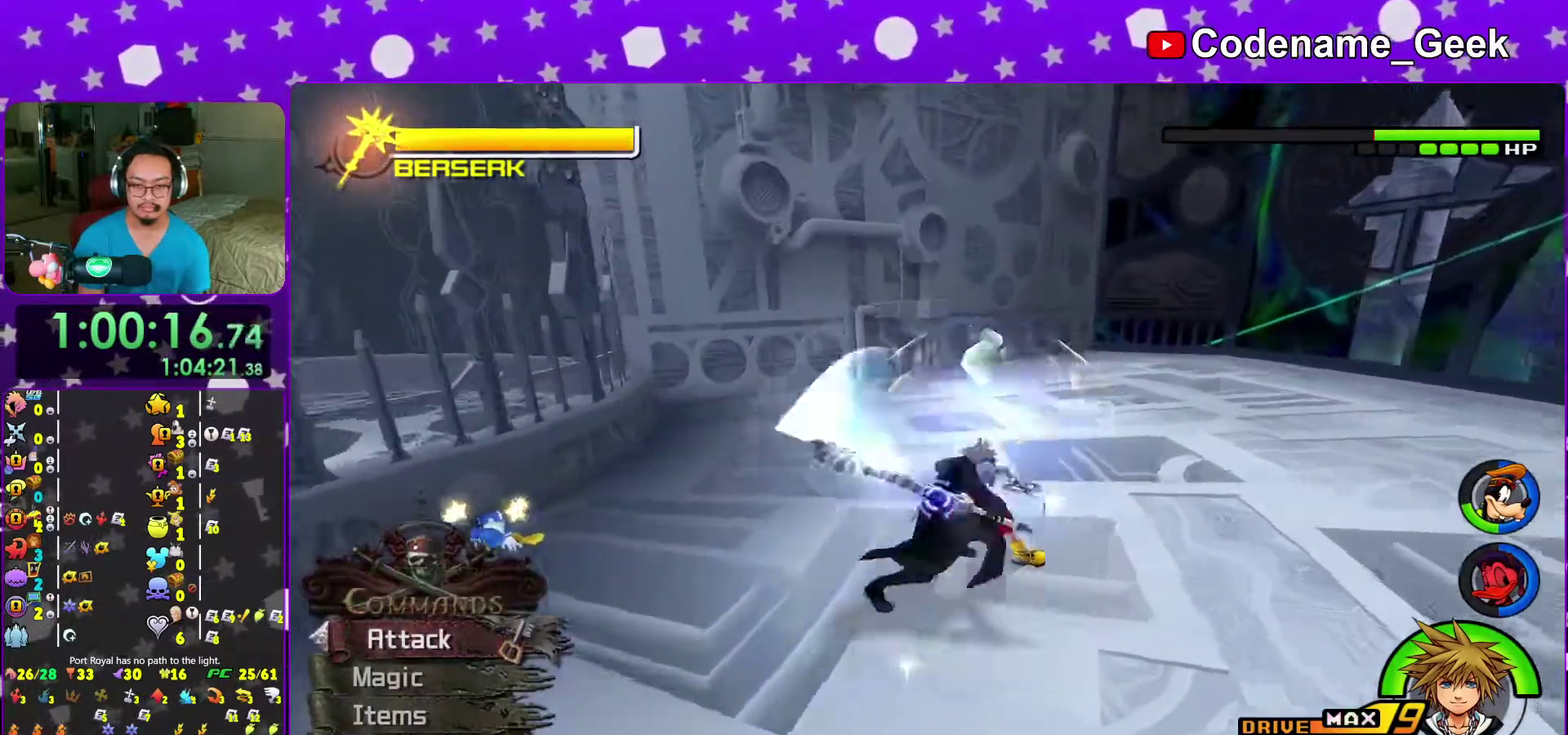
{"dt_ms": 400, "buttons": ["Y"], "left_stick": "left", "right_stick": "left", "events": [[117, "Y", "down"], [200, "Y", "up"], [283, "right_stick", "left"], [300, "Y", "down"], [333, "left_stick", "left"]]}
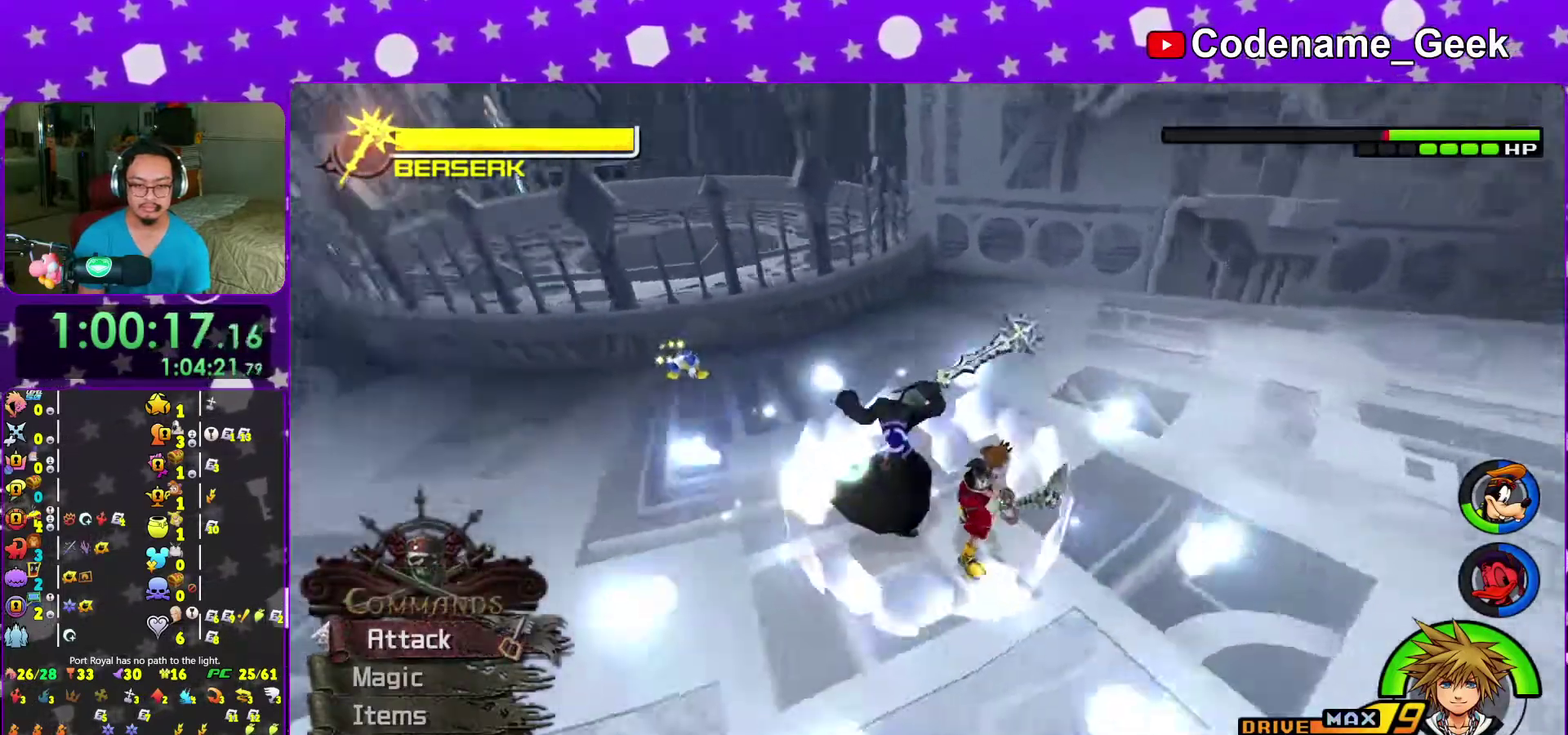
{"dt_ms": 500, "buttons": ["Y"], "left_stick": "up-left", "right_stick": "center", "events": [[50, "Y", "up"], [117, "right_stick", "up-left"], [233, "right_stick", "left"], [300, "left_stick", "up-left"], [383, "Y", "down"], [383, "right_stick", "center"]]}
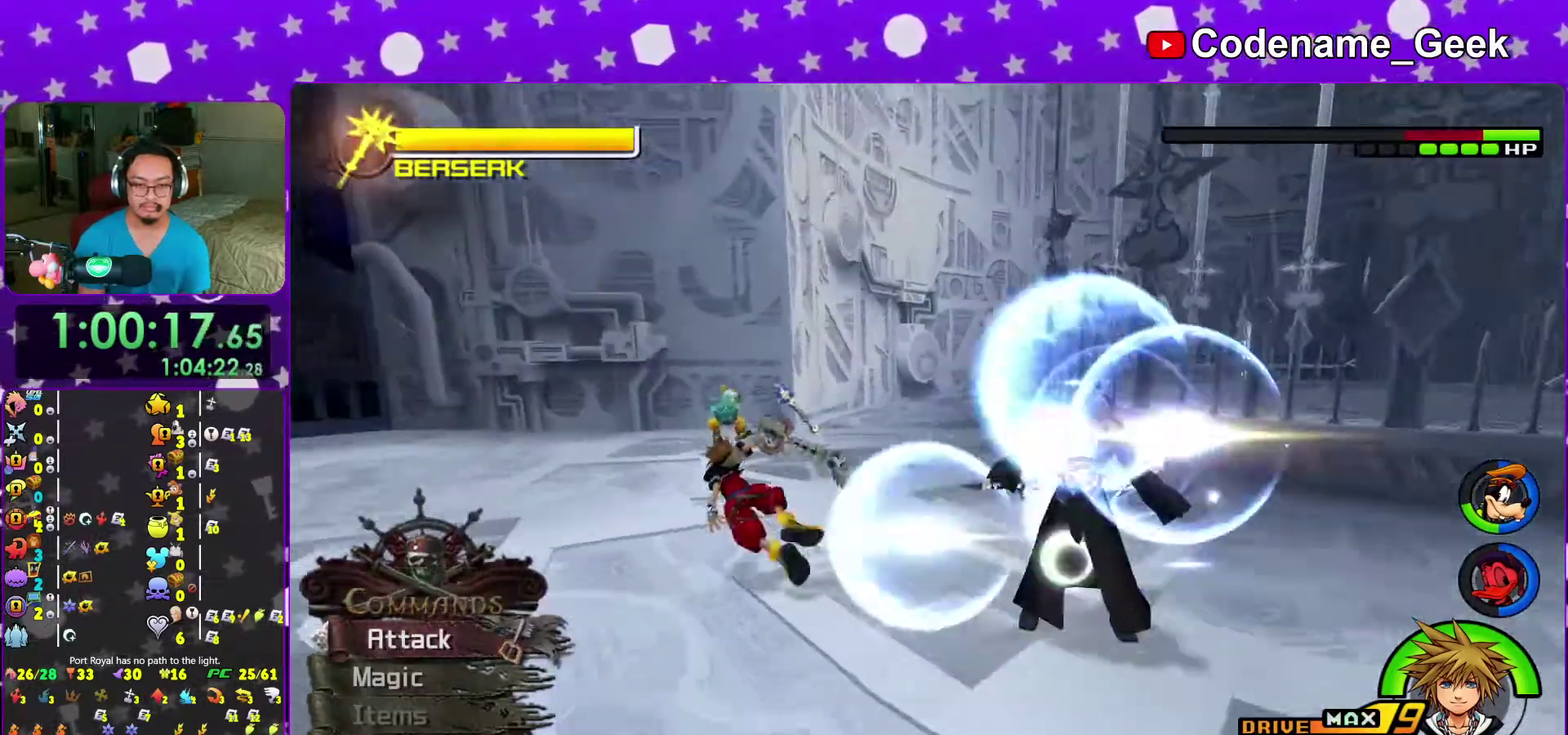
{"dt_ms": 500, "buttons": [], "left_stick": "up", "right_stick": "center", "events": [[17, "Y", "up"], [83, "Y", "down"], [133, "left_stick", "up"], [183, "Y", "up"], [183, "right_stick", "down"], [233, "right_stick", "down-right"], [283, "left_stick", "up-right"], [317, "right_stick", "center"], [383, "right_stick", "down-right"], [433, "left_stick", "up"], [467, "right_stick", "center"]]}